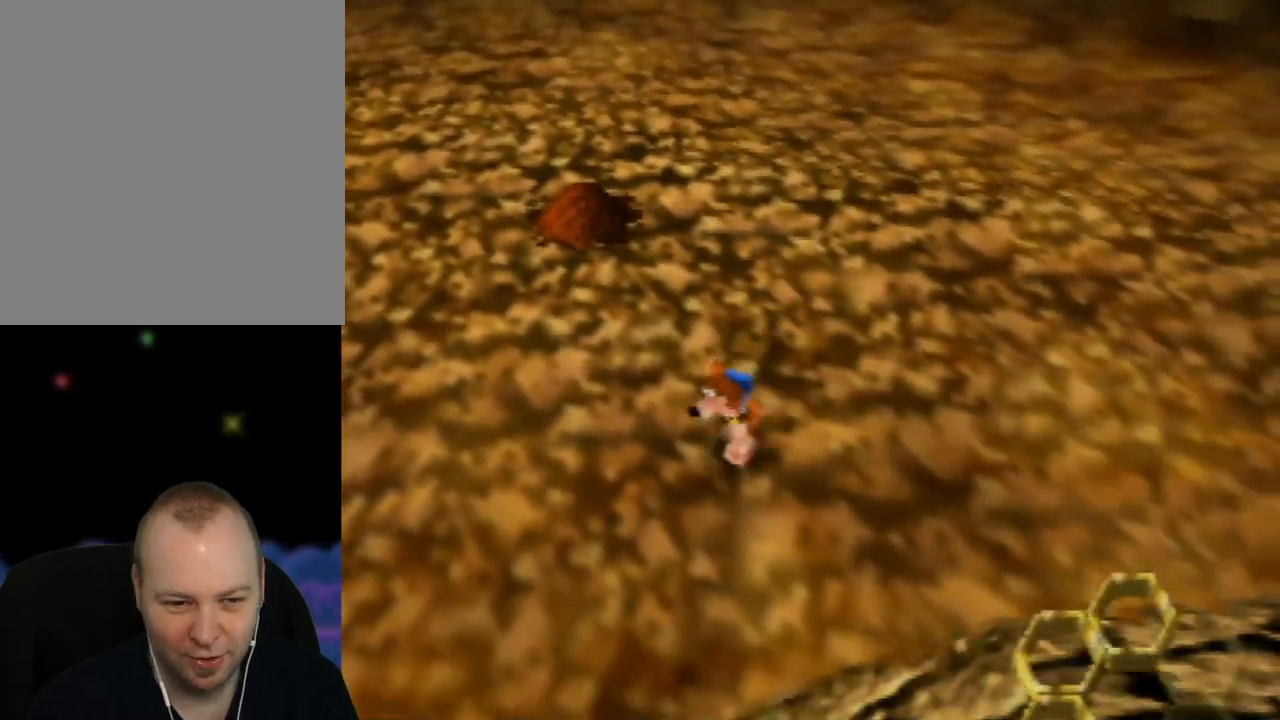
Gameplay with a controller (Nintendo layout); each line is a JSON object with the inputs held at the frame after it. "events" lists button and stick changes between this image and that frame as [ms after this image, input, new state], when the widget could be followed in between. Not read: L1 L3 R1 R3.
{"buttons": ["C_RIGHT"], "left_stick": "down", "events": [[133, "C_LEFT", "up"], [417, "C_RIGHT", "down"], [500, "left_stick", "down"]]}
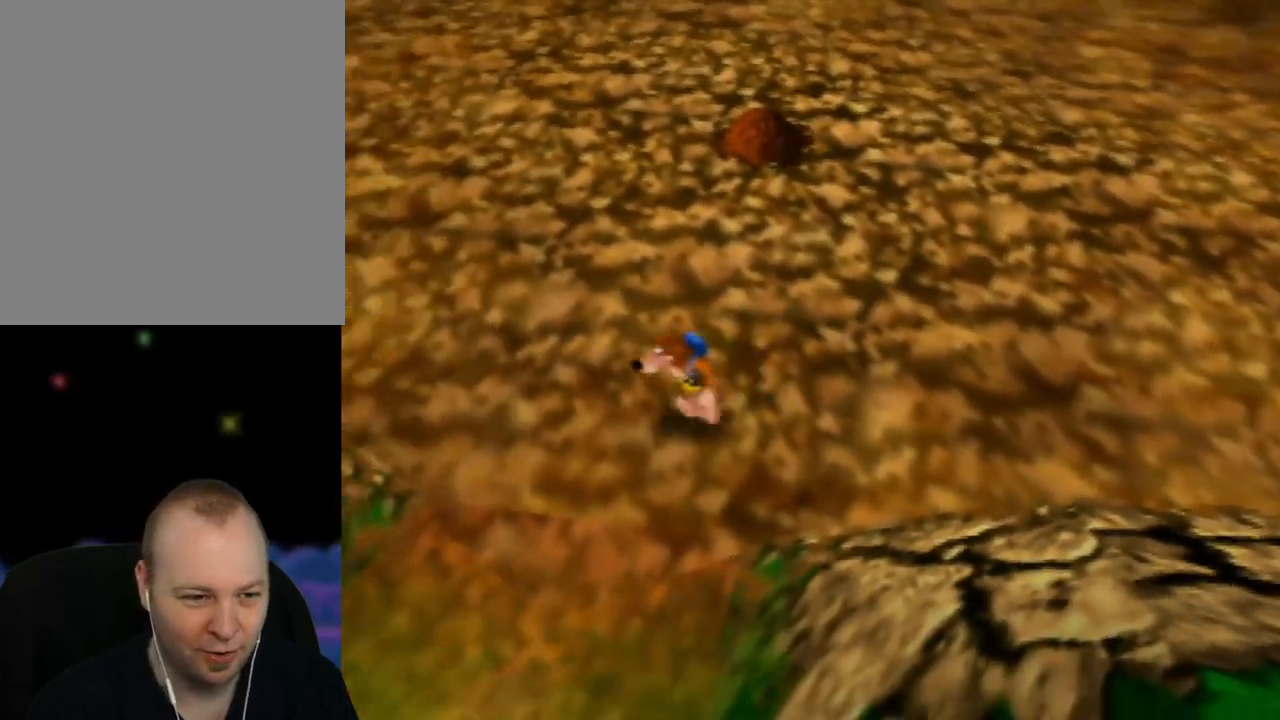
{"buttons": [], "left_stick": "down", "events": [[67, "C_RIGHT", "up"]]}
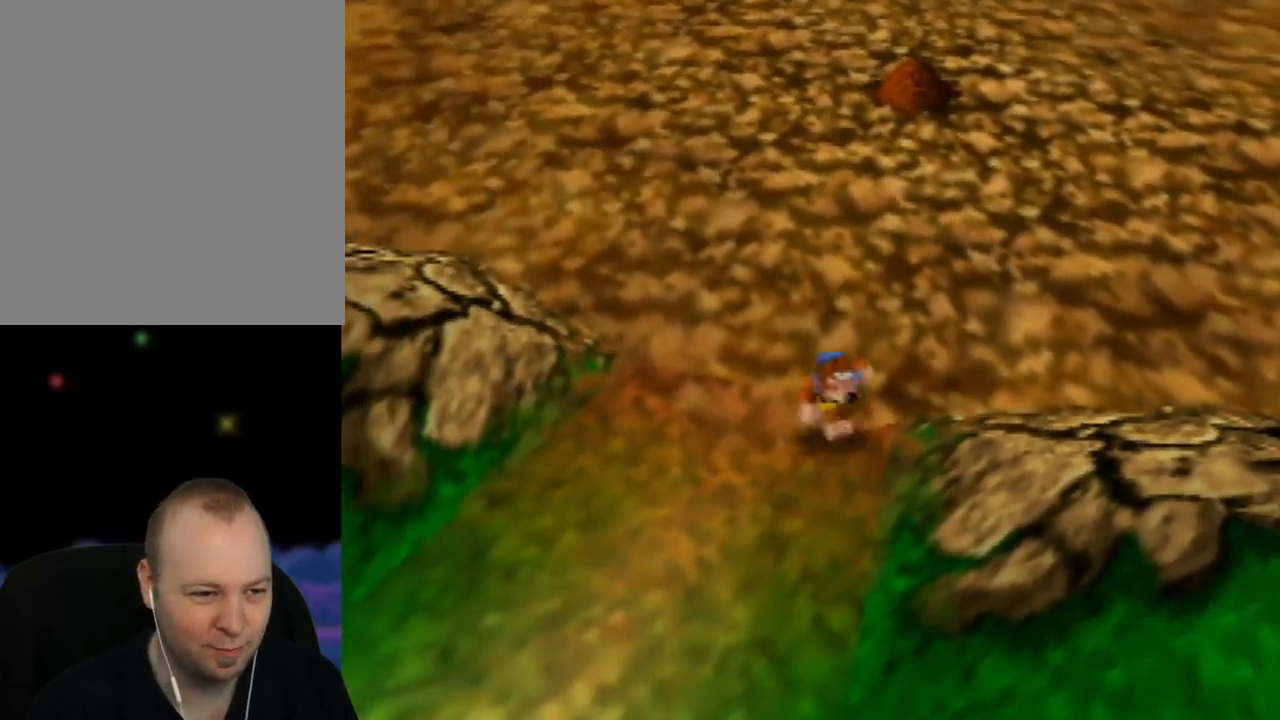
{"buttons": ["C_RIGHT"], "left_stick": "down-left", "events": [[17, "left_stick", "down-left"], [383, "C_RIGHT", "down"]]}
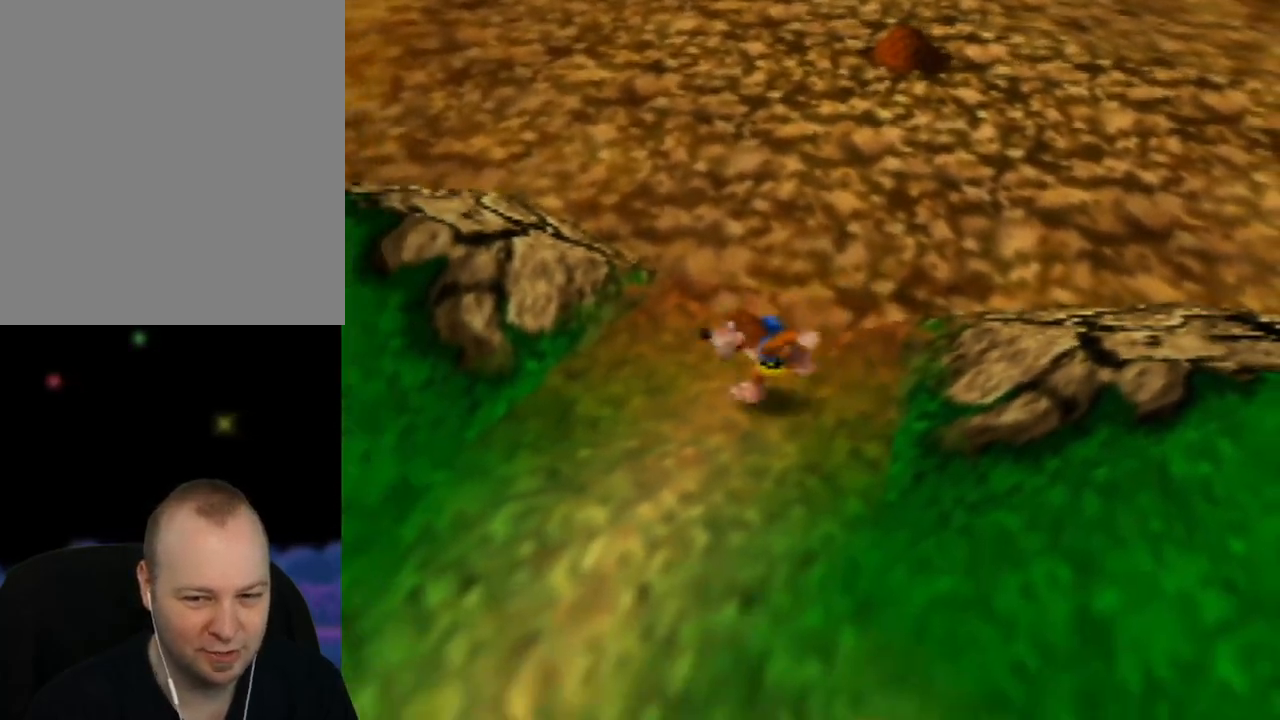
{"buttons": ["C_RIGHT"], "left_stick": "down-left", "events": [[67, "C_RIGHT", "up"], [333, "C_RIGHT", "down"]]}
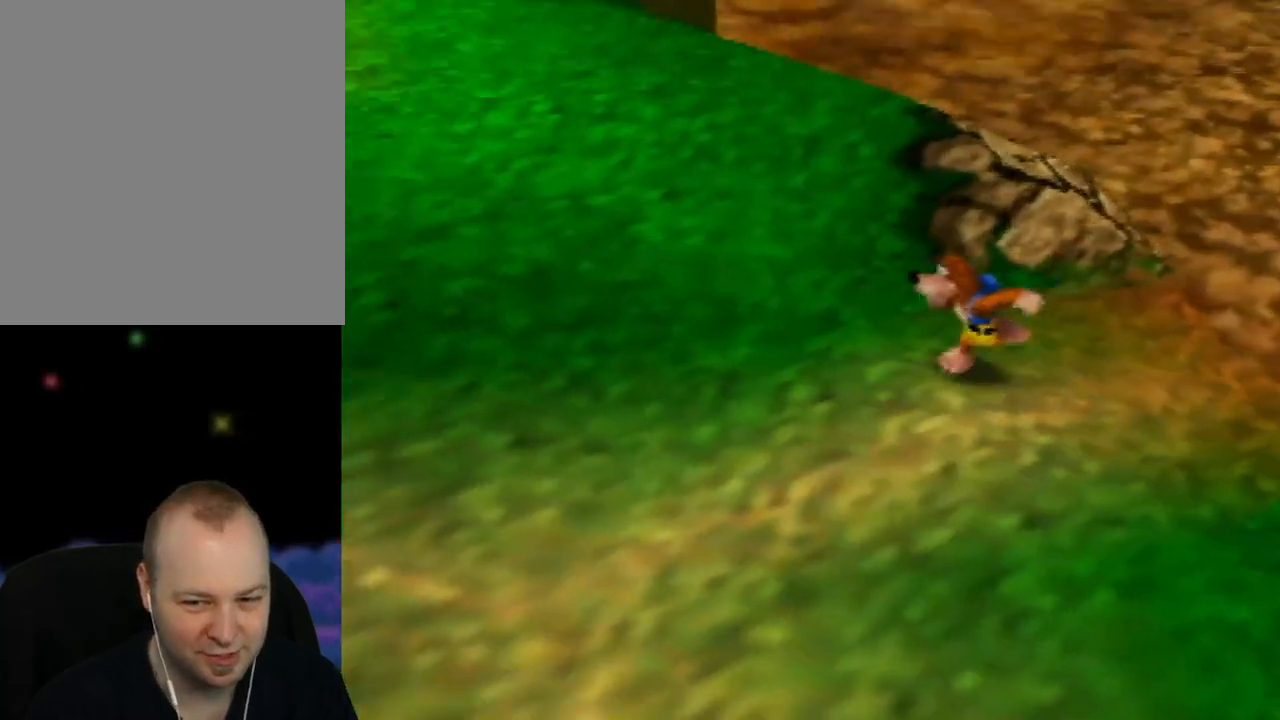
{"buttons": [], "left_stick": "left", "events": [[17, "C_RIGHT", "up"], [183, "left_stick", "left"], [250, "C_RIGHT", "down"], [350, "C_RIGHT", "up"]]}
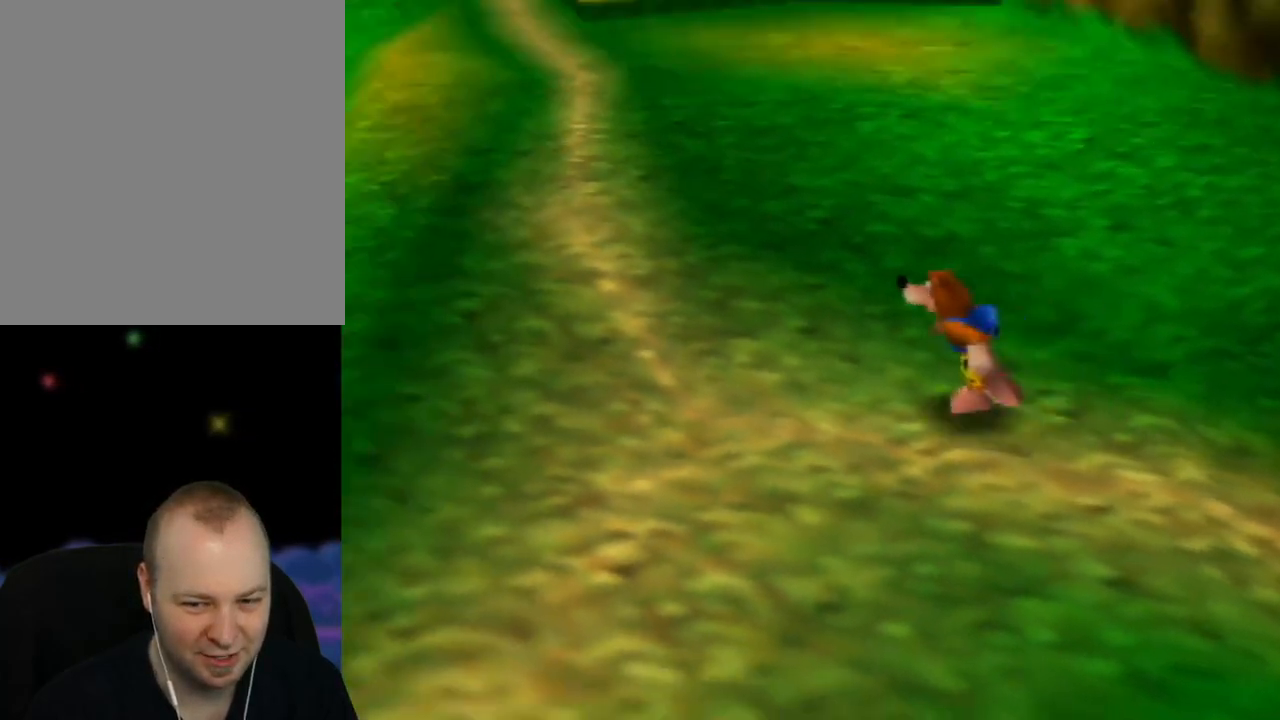
{"buttons": [], "left_stick": "up", "events": [[217, "left_stick", "up-left"], [450, "left_stick", "up"]]}
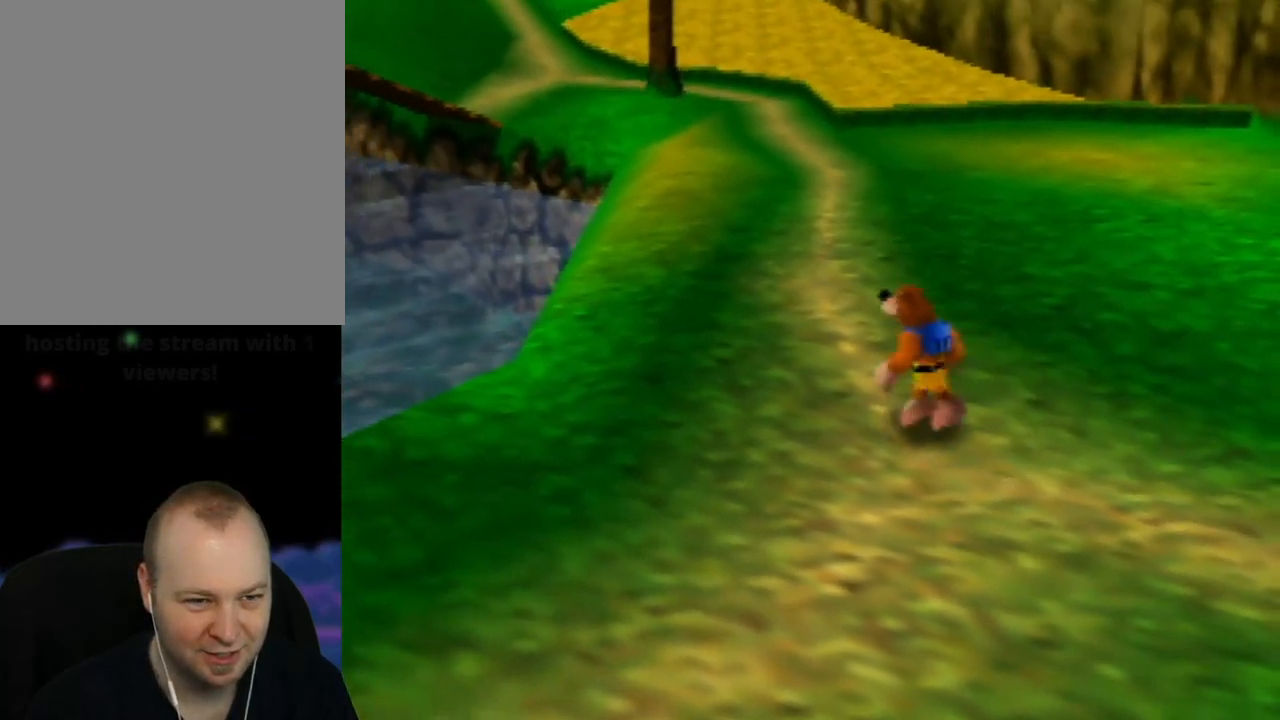
{"buttons": [], "left_stick": "up-right", "events": [[400, "left_stick", "up-right"]]}
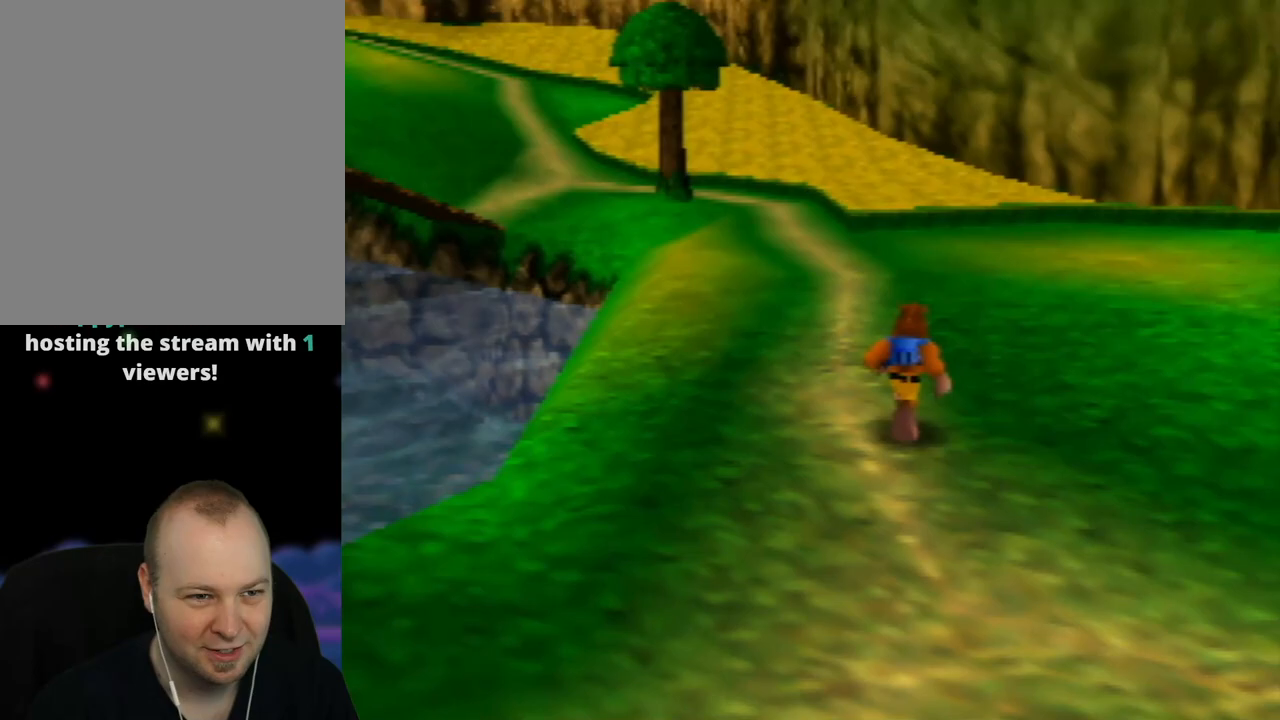
{"buttons": [], "left_stick": "up", "events": [[300, "C_LEFT", "down"], [400, "left_stick", "up"], [483, "C_LEFT", "up"]]}
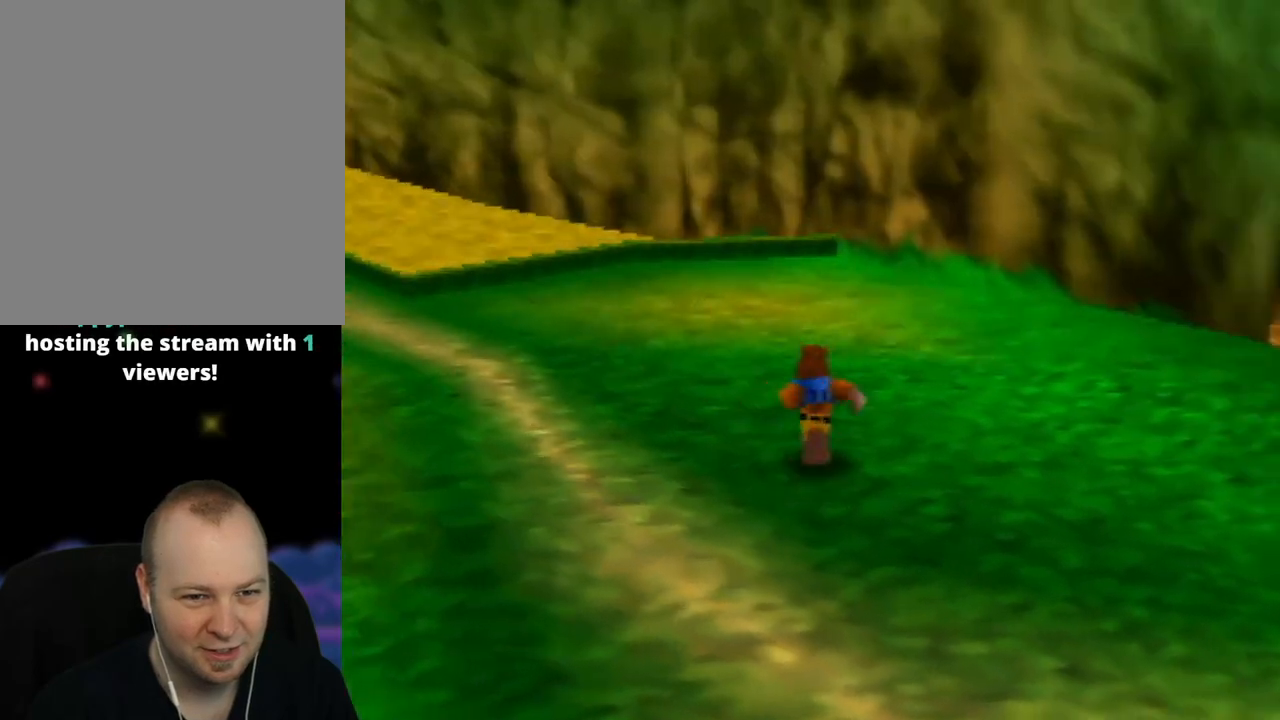
{"buttons": [], "left_stick": "up-left", "events": [[67, "left_stick", "up-left"], [250, "C_RIGHT", "down"], [400, "C_RIGHT", "up"]]}
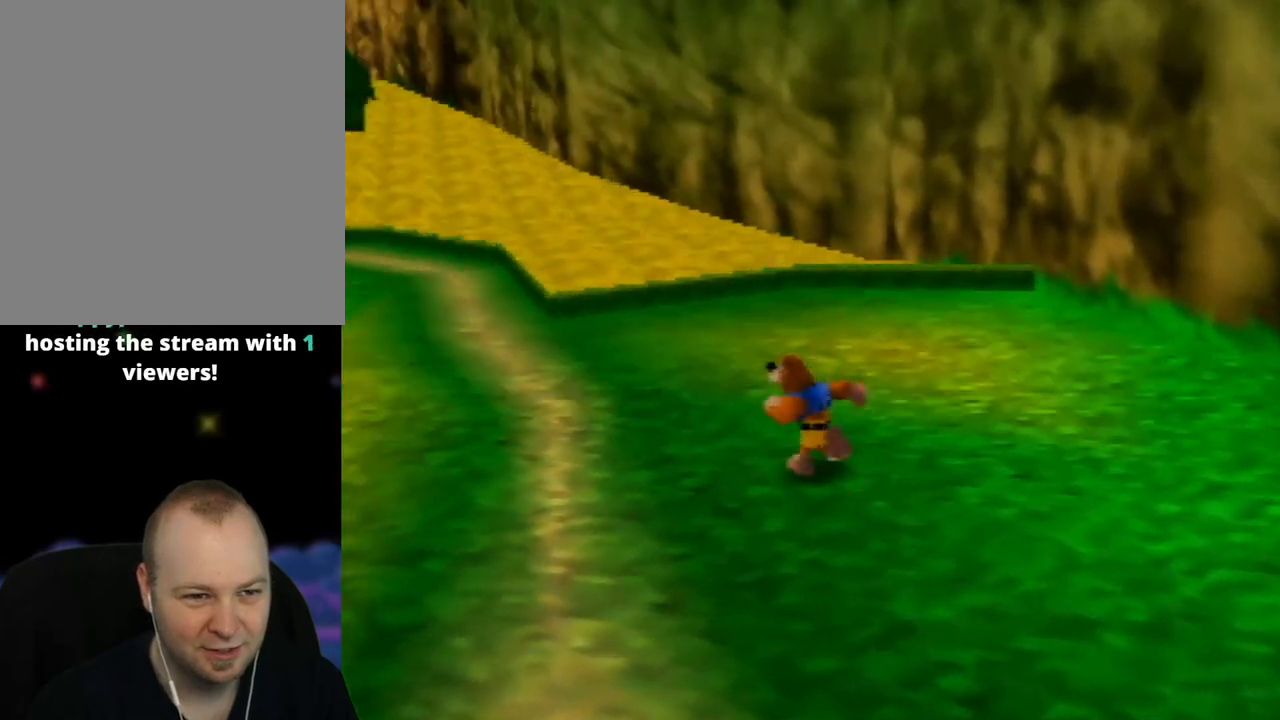
{"buttons": [], "left_stick": "up-left", "events": []}
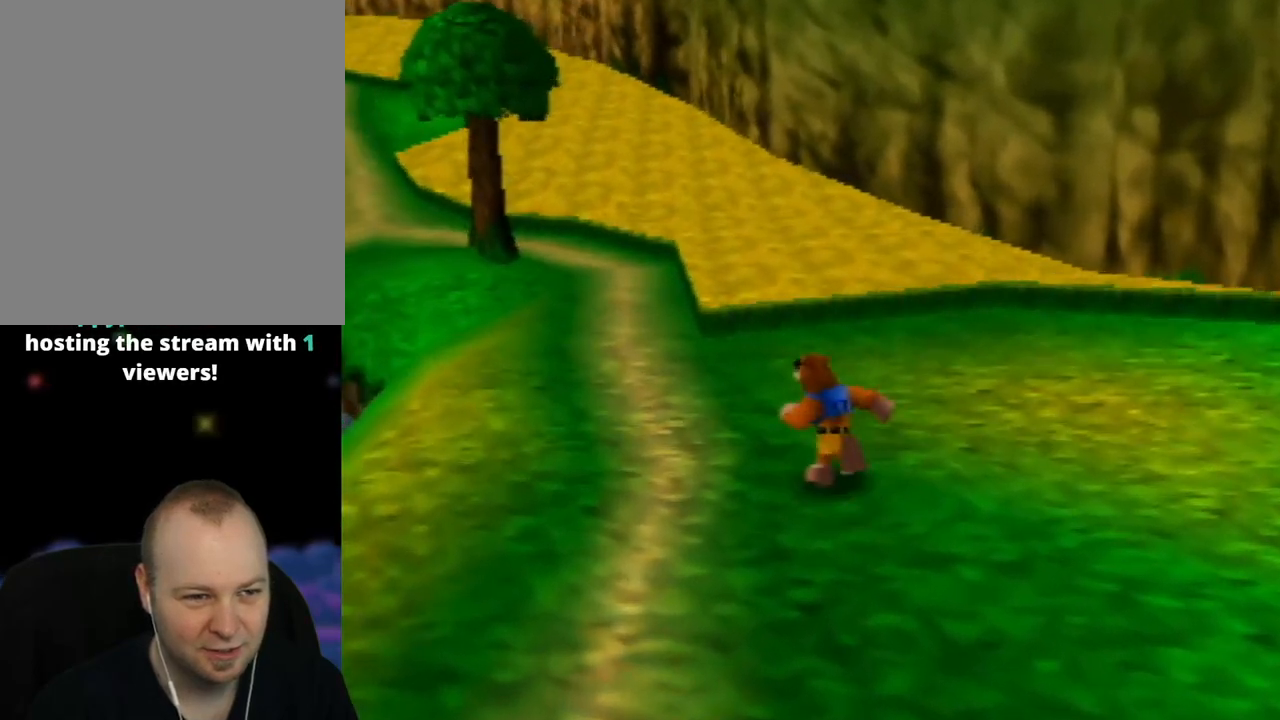
{"buttons": [], "left_stick": "up-left", "events": []}
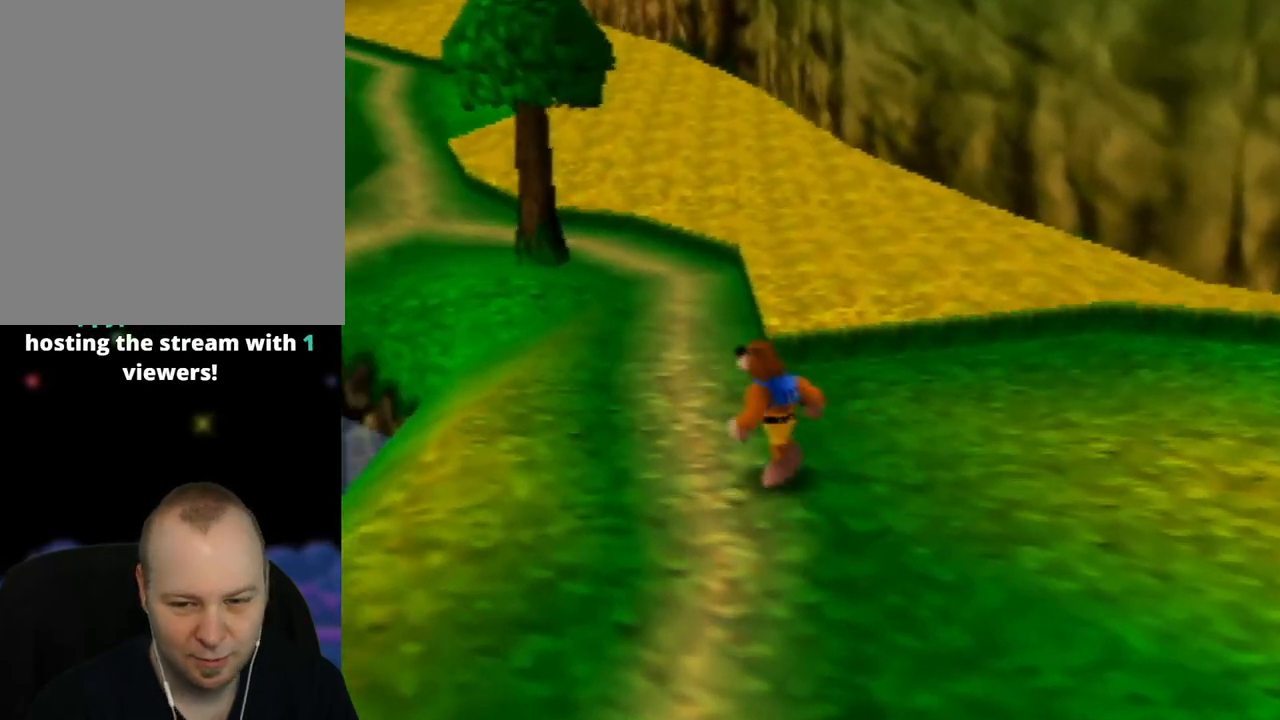
{"buttons": [], "left_stick": "up-left", "events": []}
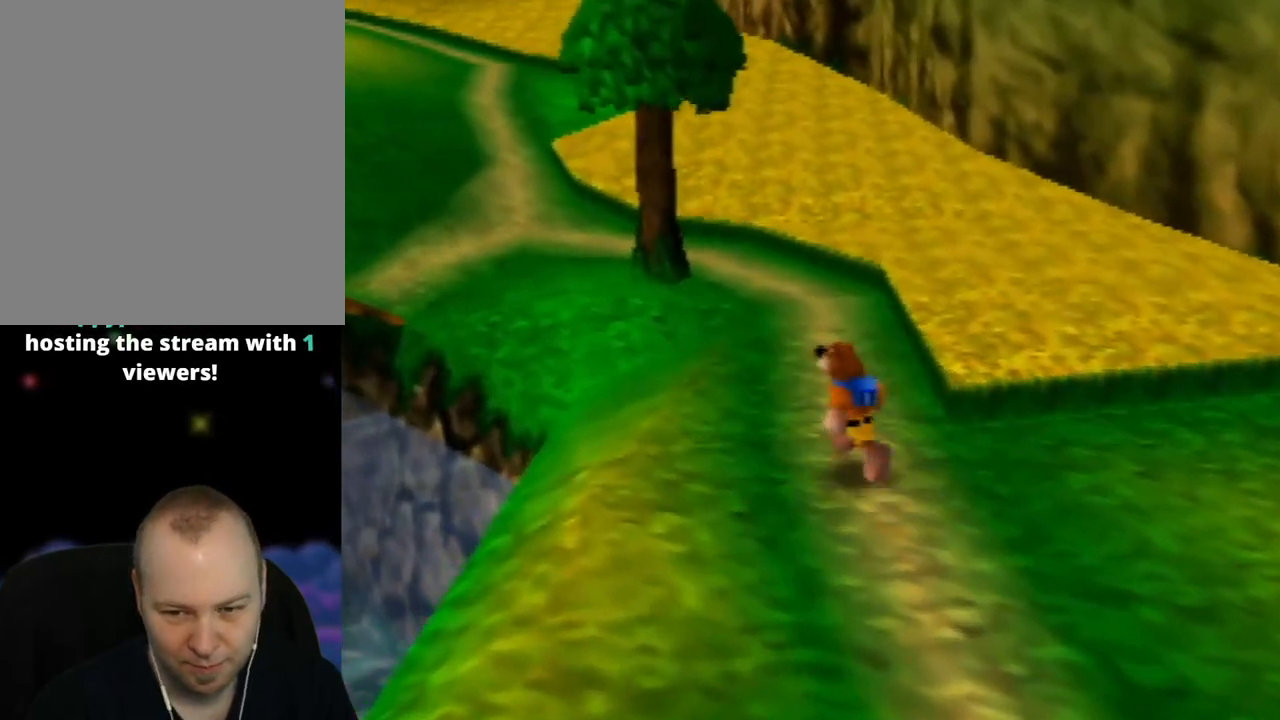
{"buttons": [], "left_stick": "up-left", "events": []}
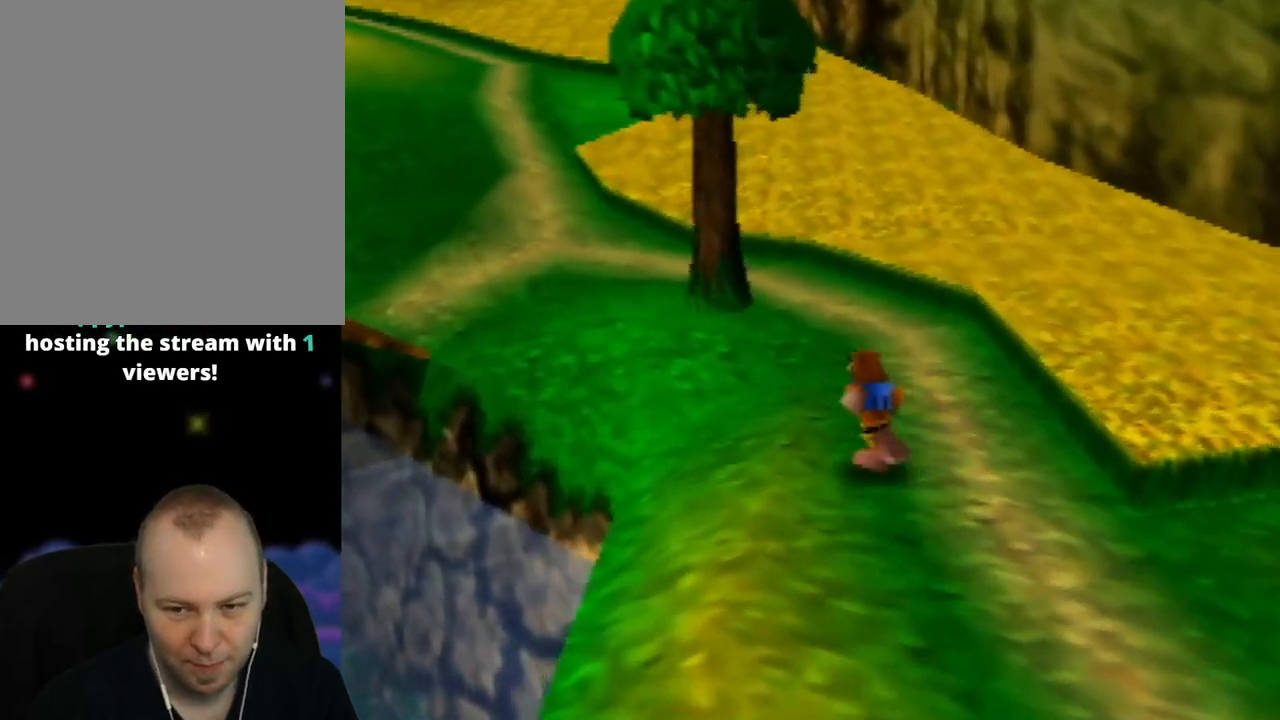
{"buttons": [], "left_stick": "up-left", "events": []}
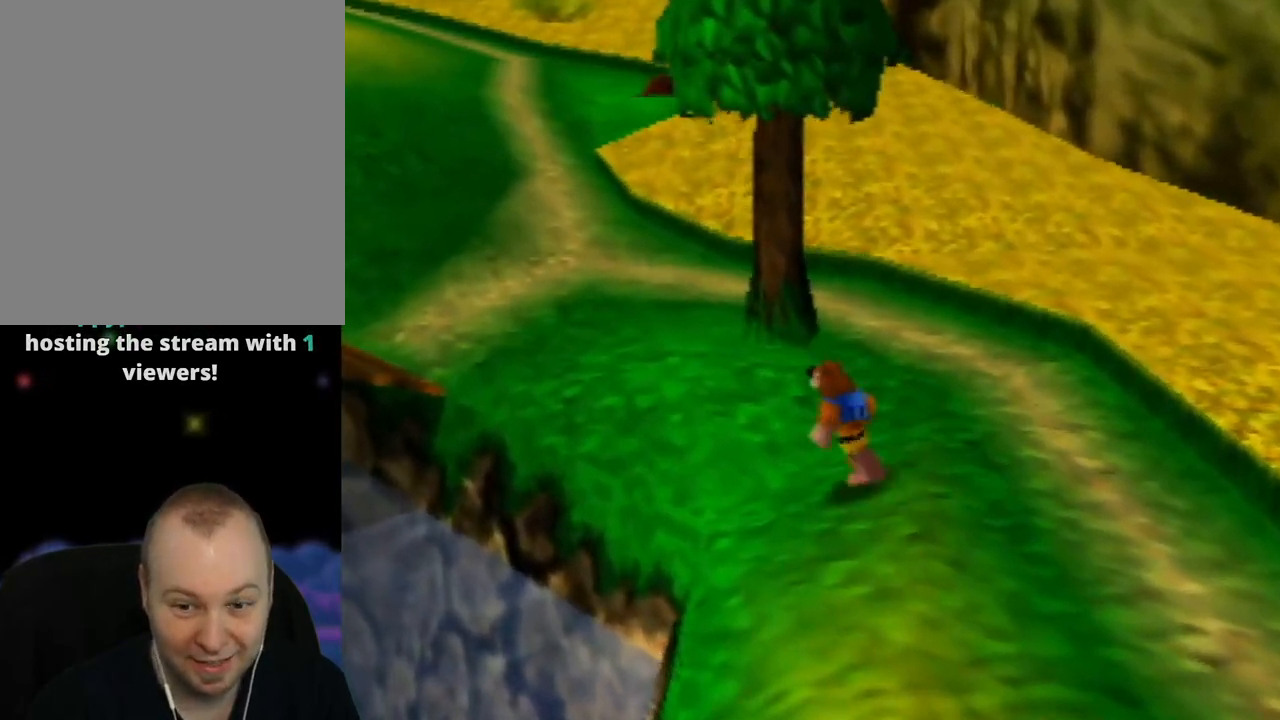
{"buttons": [], "left_stick": "up-left", "events": []}
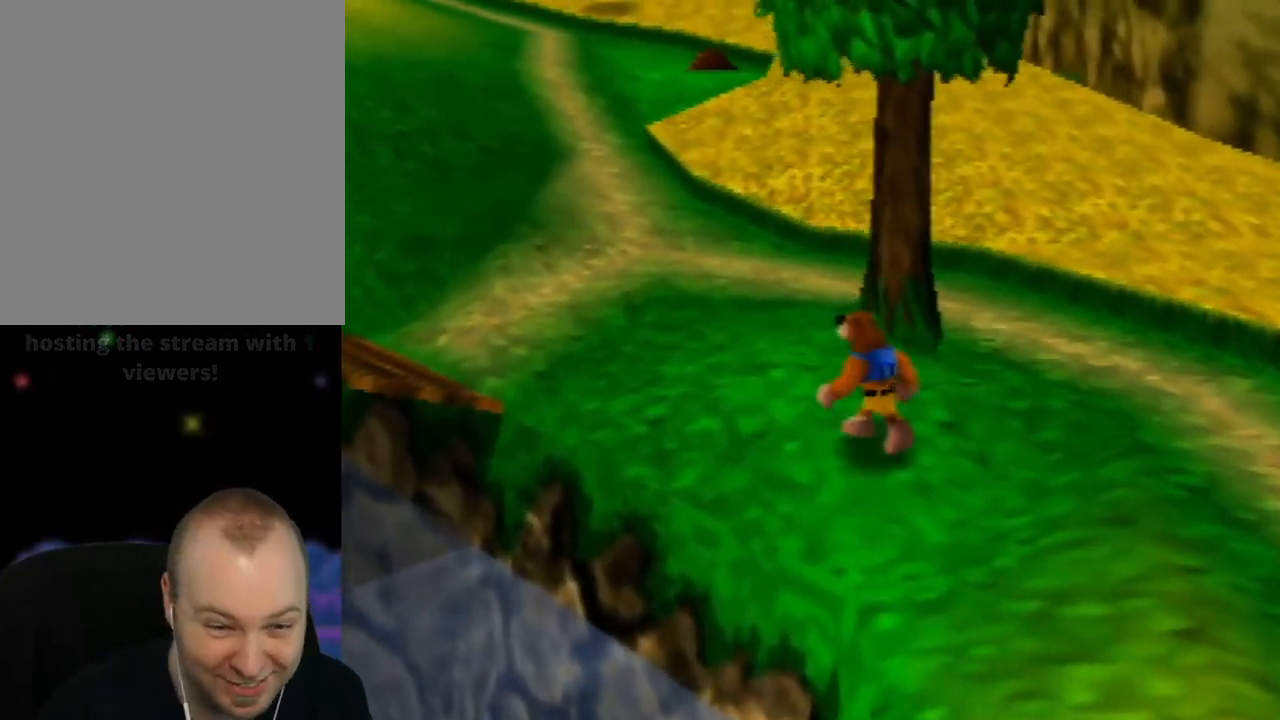
{"buttons": [], "left_stick": "up-left", "events": [[50, "left_stick", "up"], [300, "left_stick", "up-left"]]}
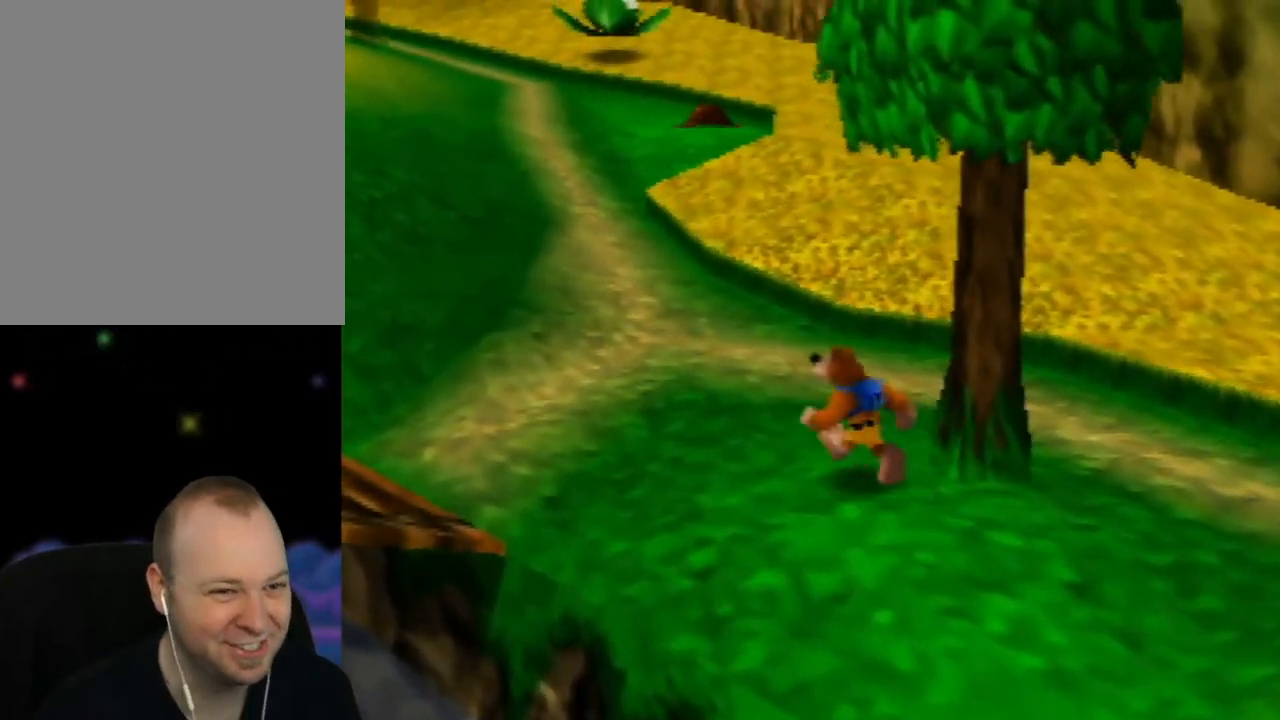
{"buttons": [], "left_stick": "up-left", "events": [[67, "left_stick", "up"], [450, "left_stick", "up-left"]]}
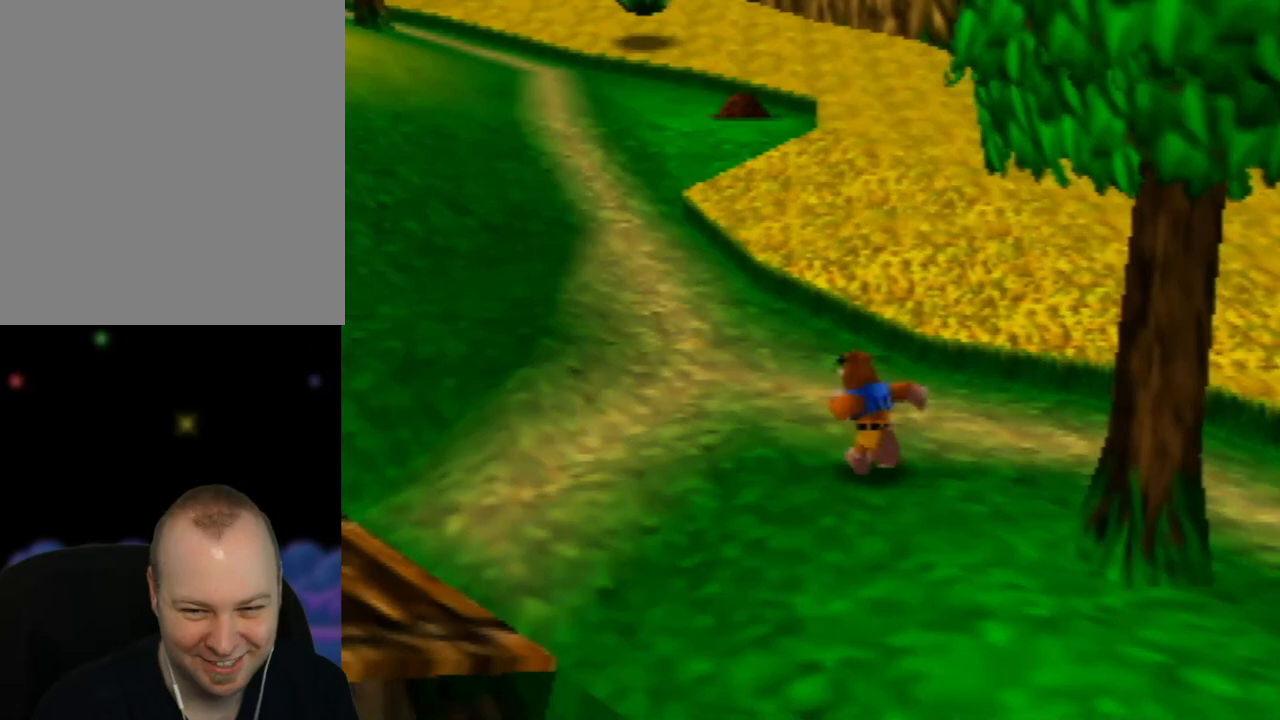
{"buttons": [], "left_stick": "up", "events": [[283, "left_stick", "up"]]}
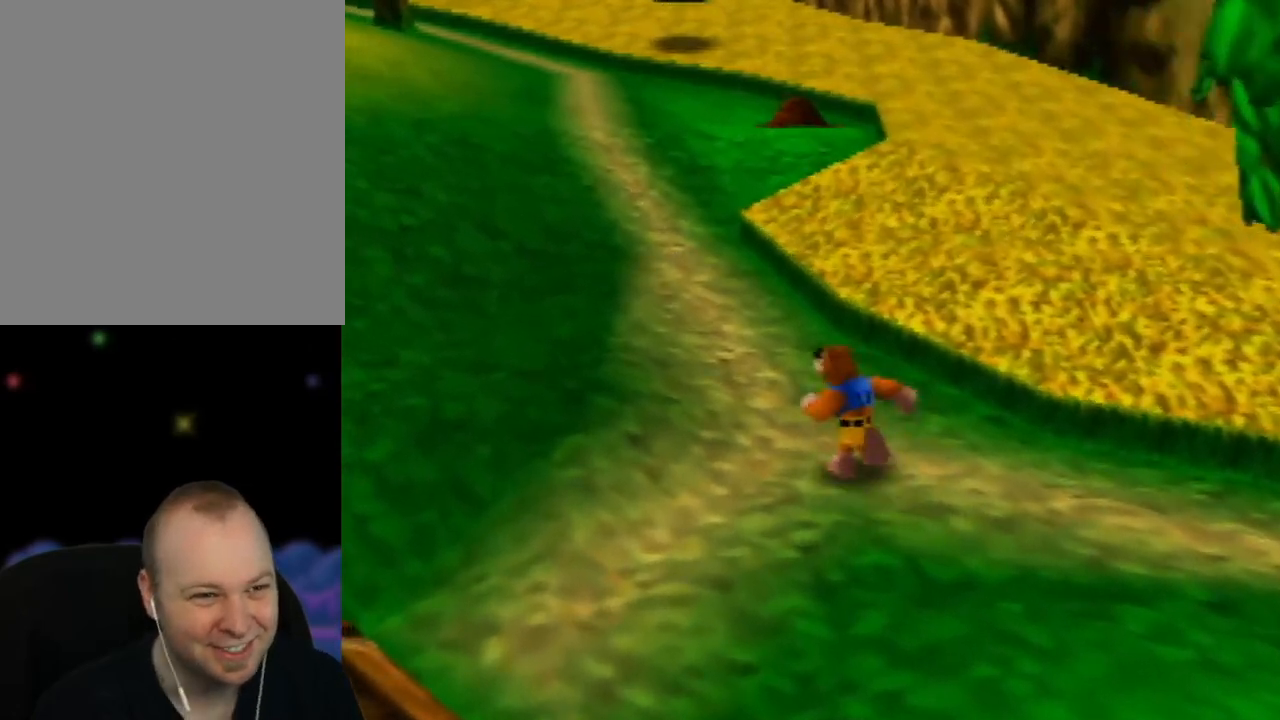
{"buttons": ["A"], "left_stick": "up-left", "events": [[333, "A", "down"], [500, "left_stick", "up-left"]]}
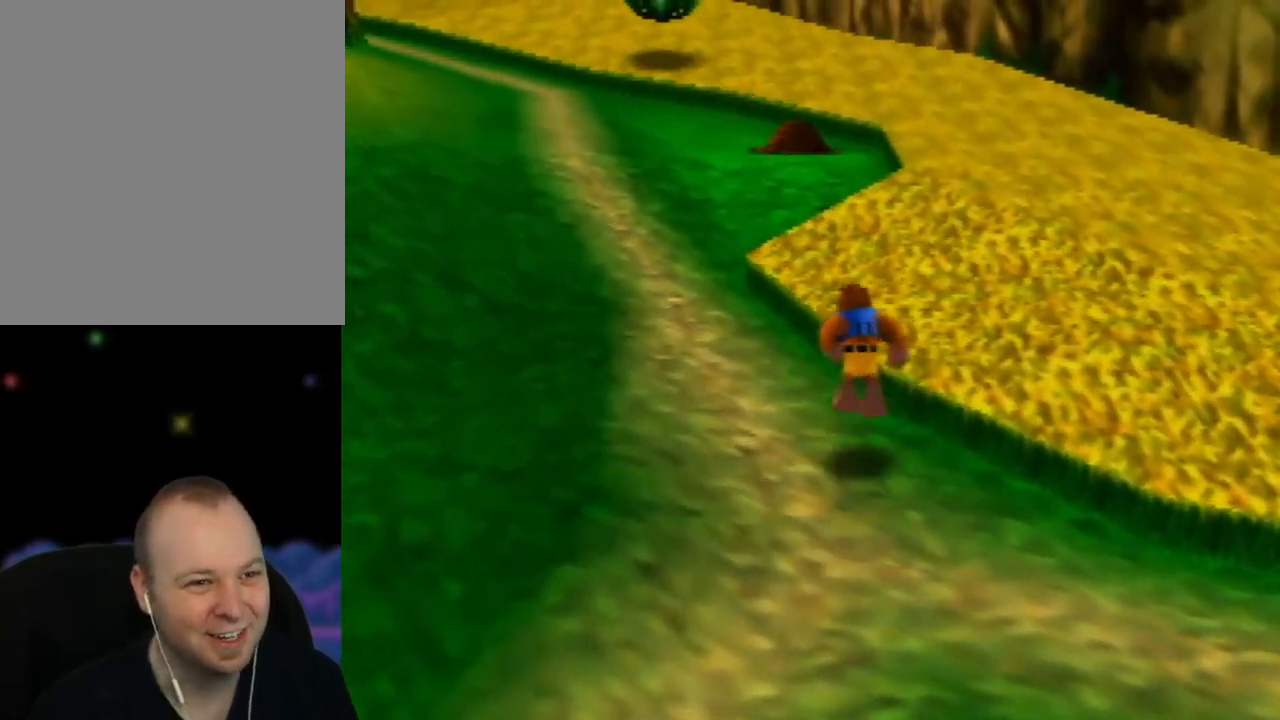
{"buttons": [], "left_stick": "up-left", "events": [[300, "A", "up"]]}
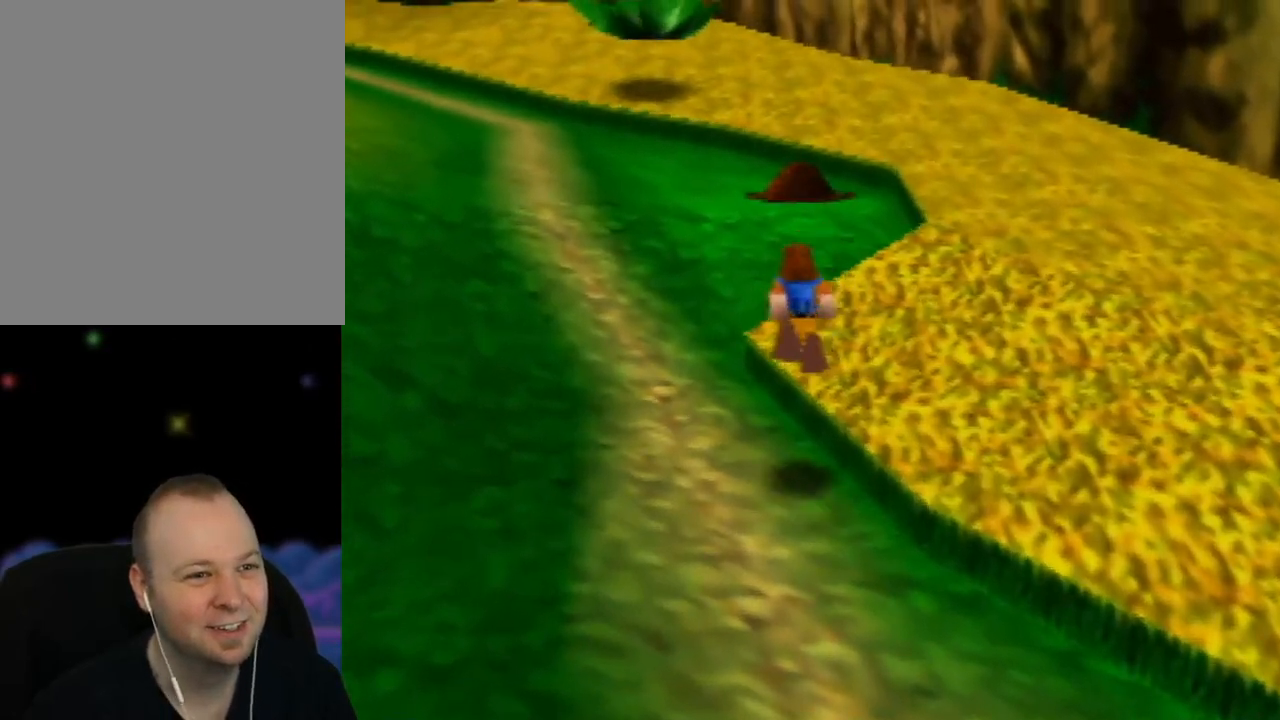
{"buttons": ["A"], "left_stick": "up", "events": [[217, "A", "down"], [250, "left_stick", "up"]]}
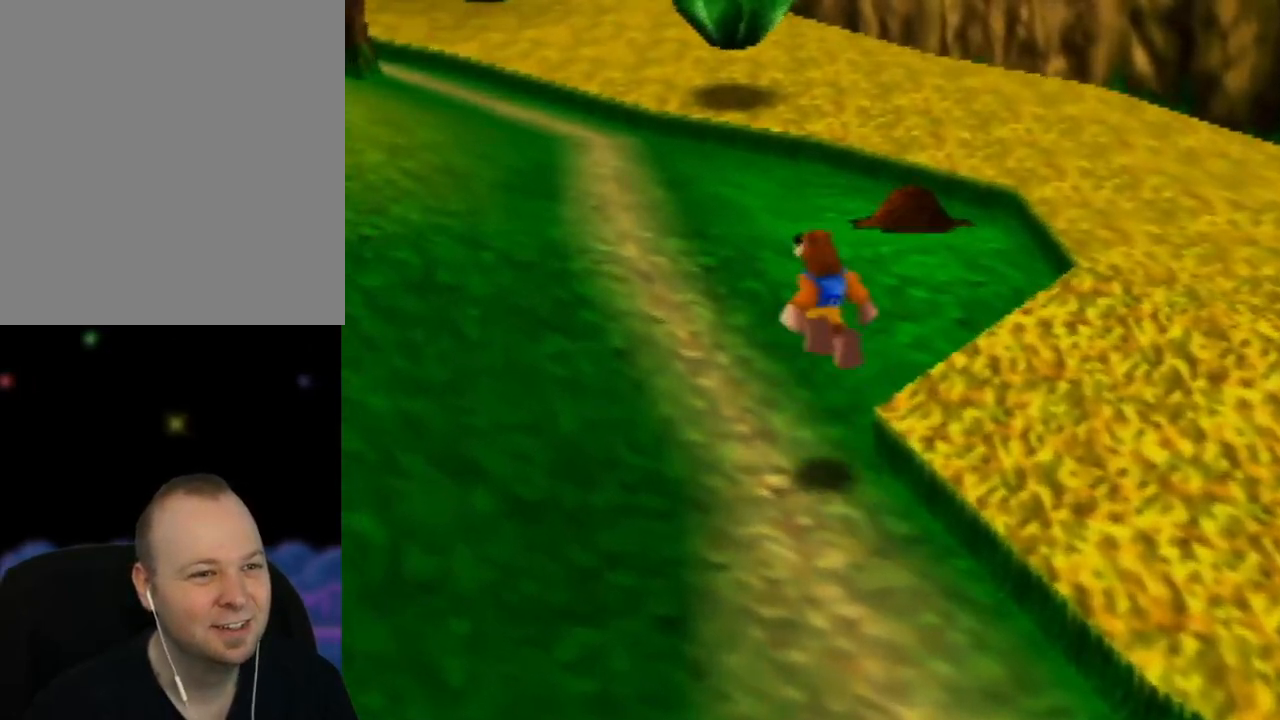
{"buttons": [], "left_stick": "up", "events": [[17, "B", "down"], [250, "A", "up"], [250, "B", "up"]]}
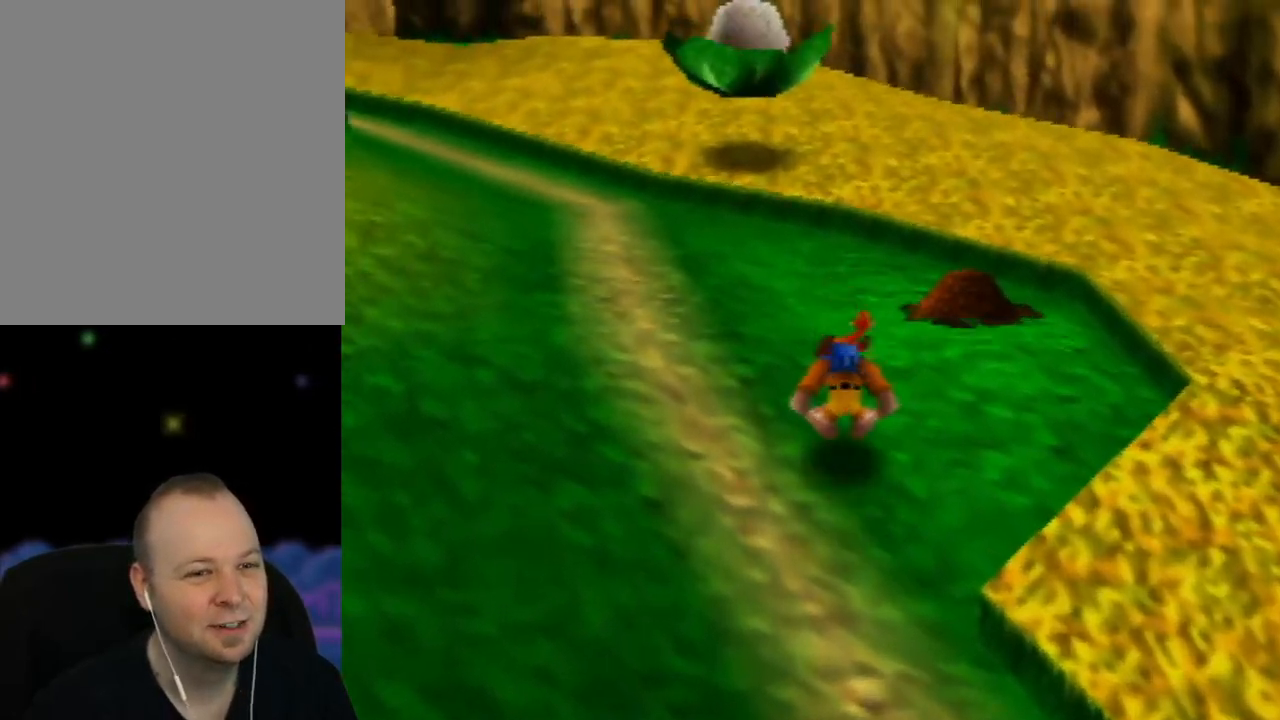
{"buttons": [], "left_stick": "up", "events": [[200, "left_stick", "up-left"], [467, "left_stick", "up"]]}
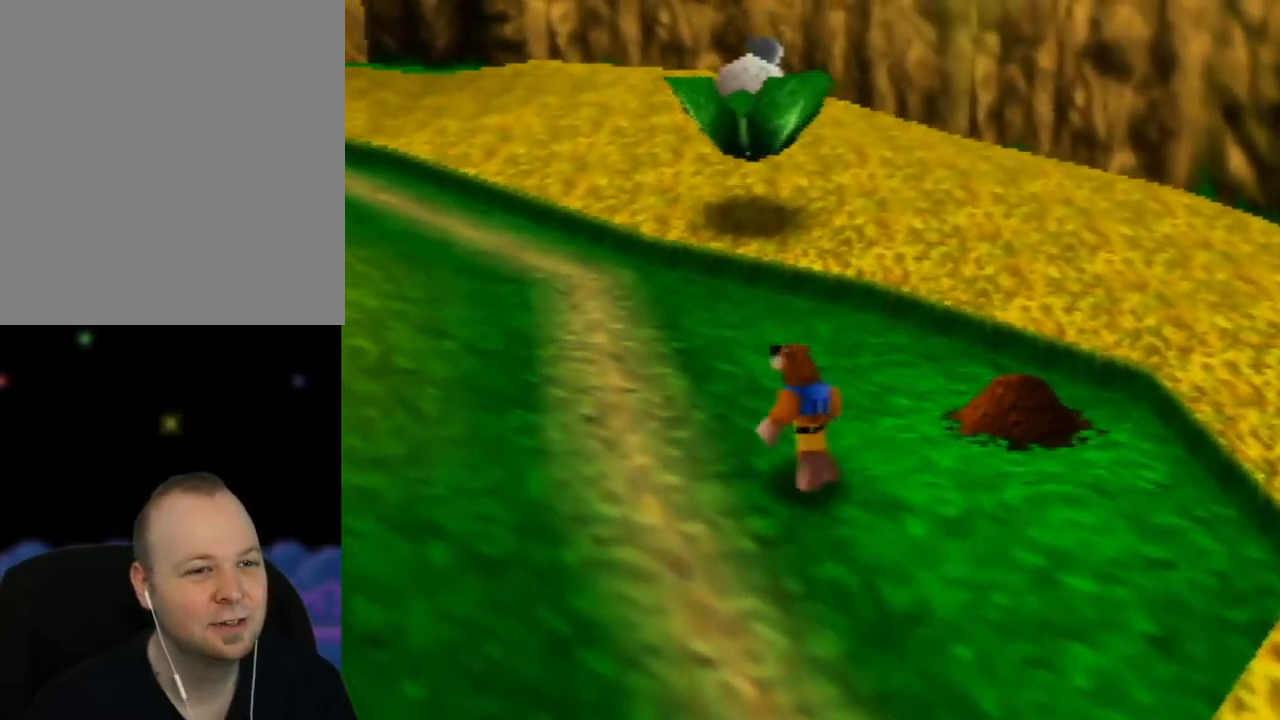
{"buttons": [], "left_stick": "up", "events": []}
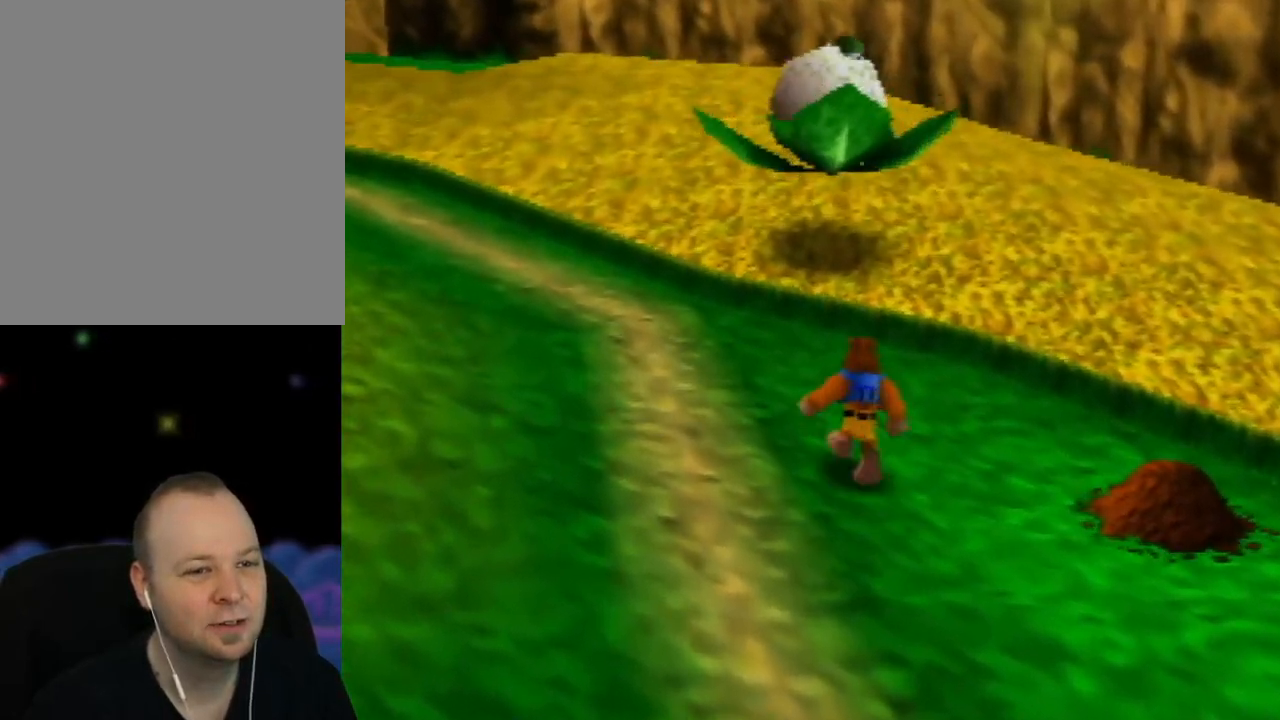
{"buttons": ["A", "B"], "left_stick": "up", "events": [[317, "A", "down"], [500, "B", "down"]]}
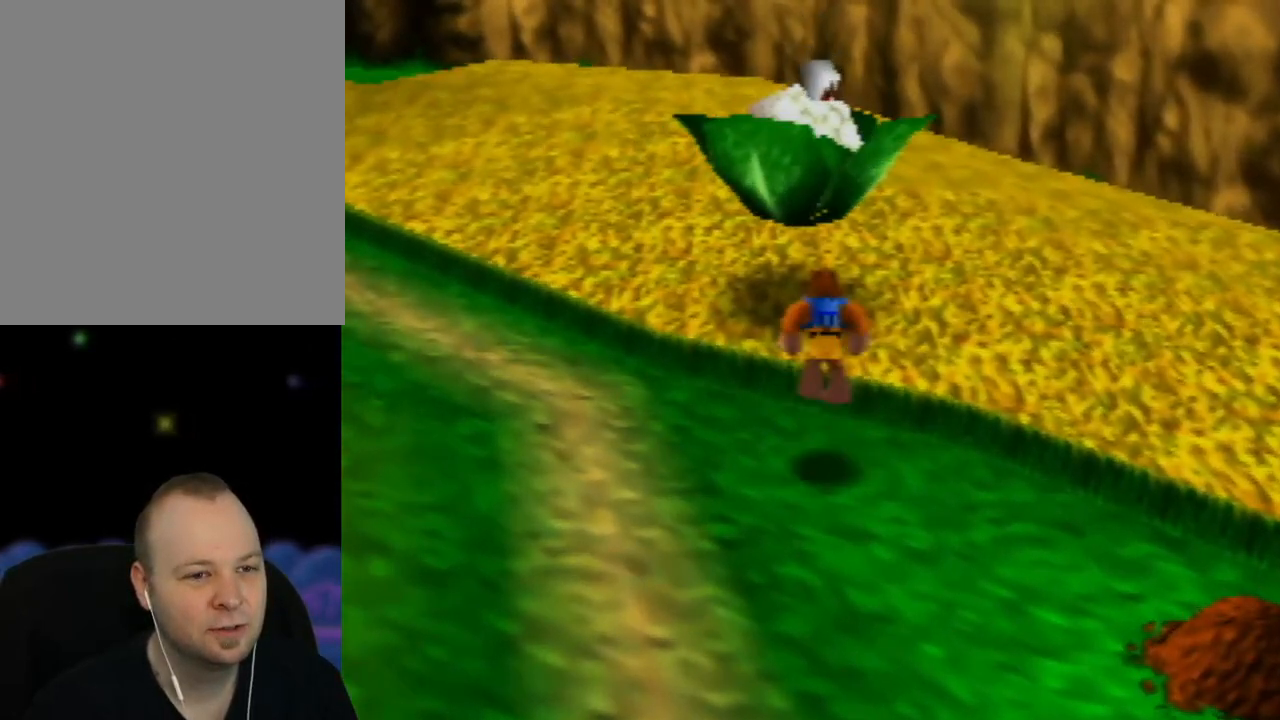
{"buttons": ["A", "B"], "left_stick": "up-left", "events": [[433, "left_stick", "up-left"]]}
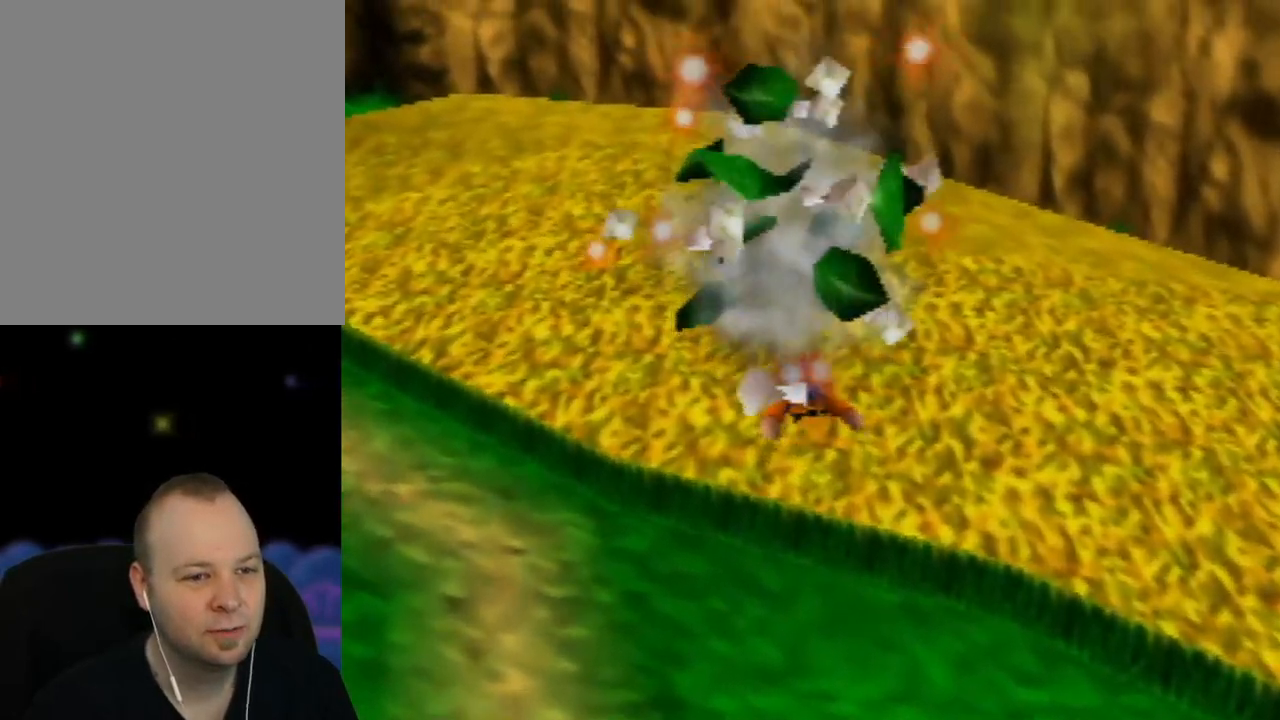
{"buttons": [], "left_stick": "down", "events": [[17, "B", "up"], [67, "A", "up"], [150, "left_stick", "center"], [483, "left_stick", "down"]]}
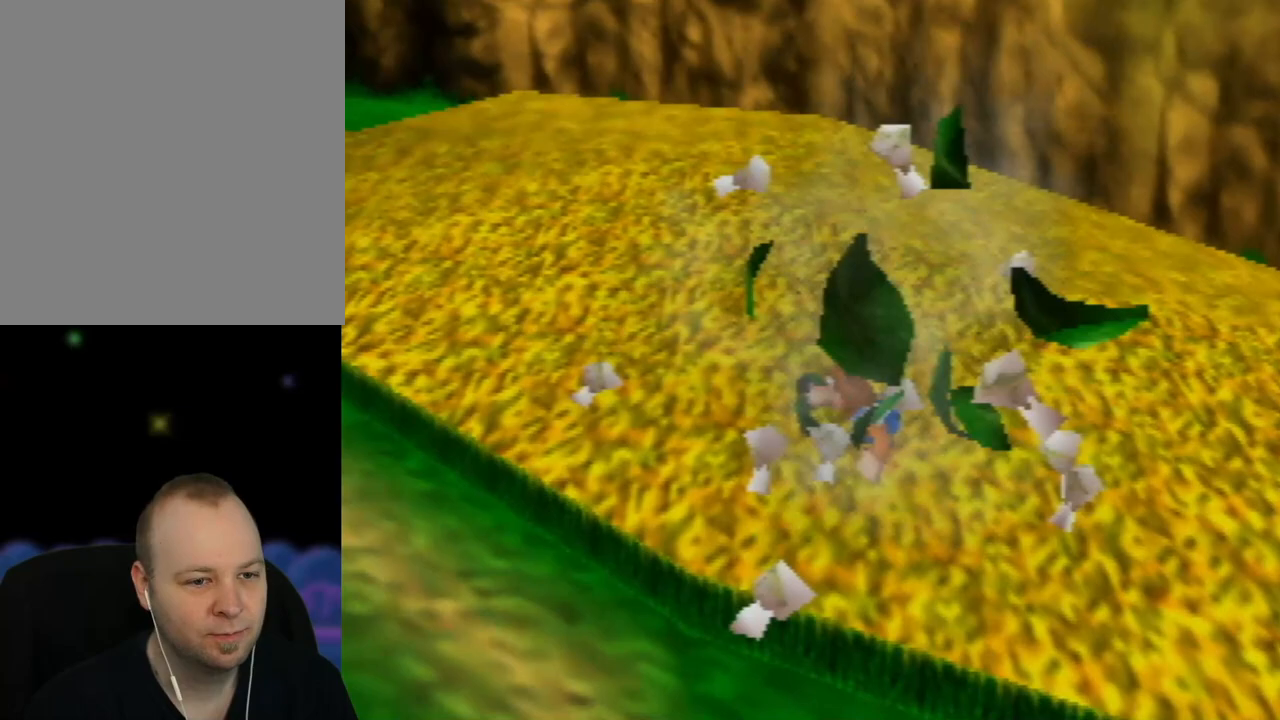
{"buttons": [], "left_stick": "right", "events": [[200, "left_stick", "down-right"], [383, "left_stick", "right"]]}
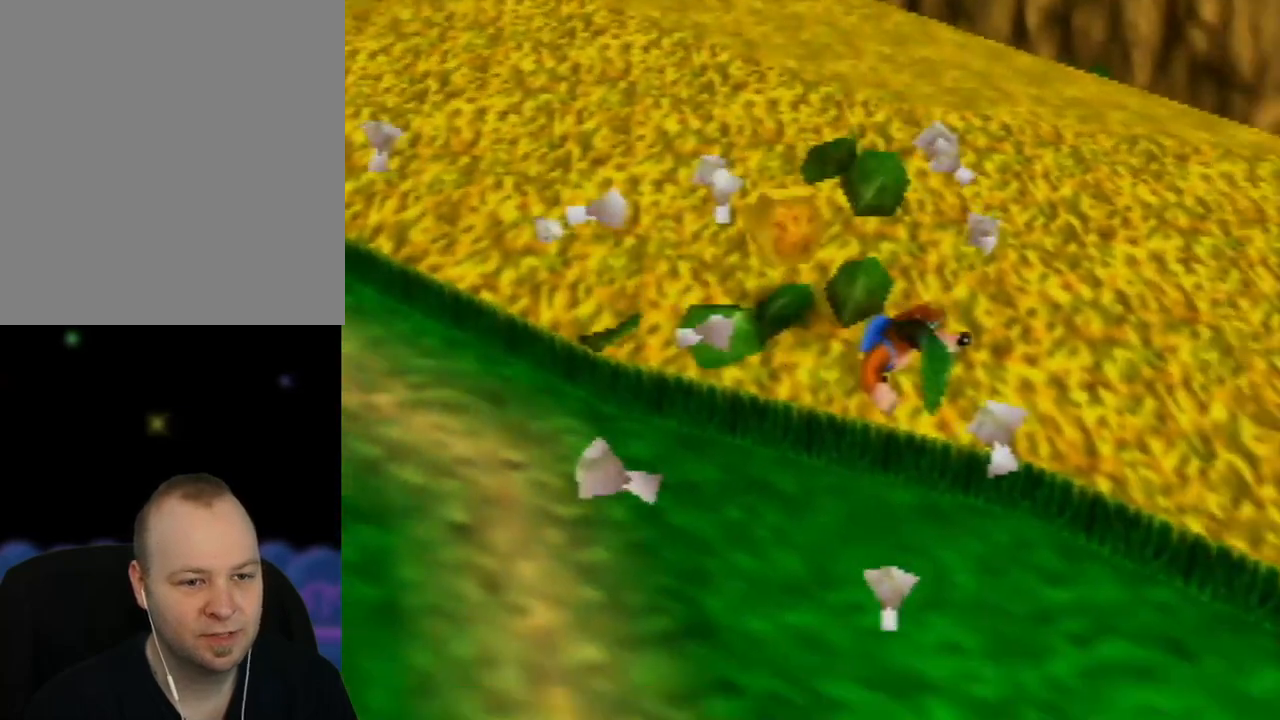
{"buttons": [], "left_stick": "down-left", "events": [[67, "left_stick", "up"], [133, "left_stick", "up-left"], [317, "left_stick", "left"], [450, "left_stick", "down-left"]]}
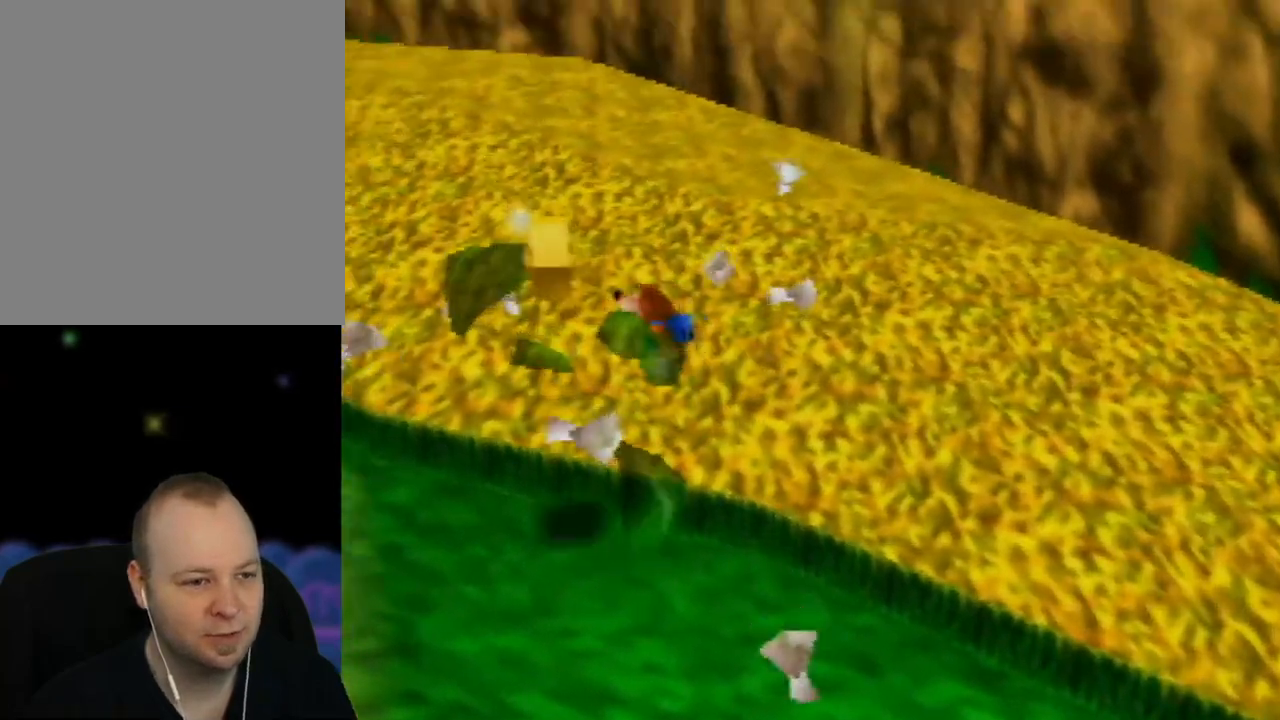
{"buttons": [], "left_stick": "down-right", "events": [[50, "left_stick", "down"], [317, "left_stick", "down-right"]]}